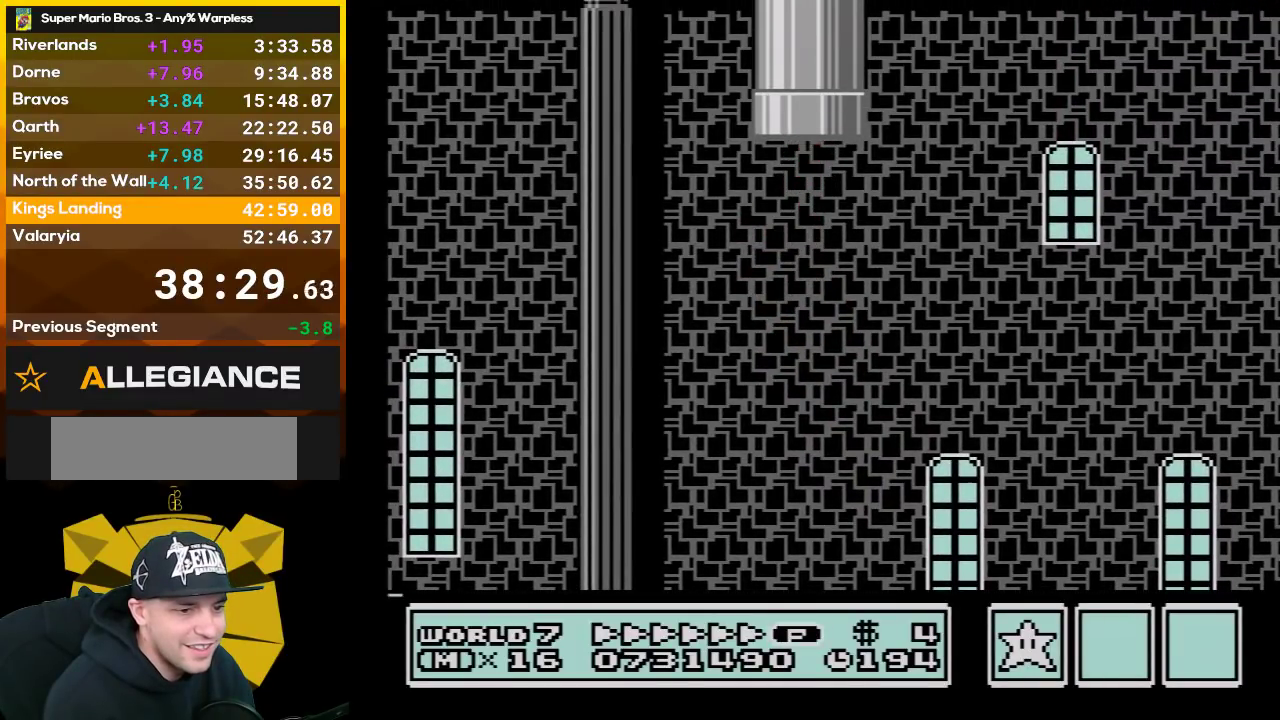
Gameplay with a controller (Nintendo layout); each line is a JSON object with the inputs held at the frame after it. "events" lists button and stick changes between this image and that frame as [ms after this image, input, new state], when the widget could be followed in between. Not read: L3 R3.
{"buttons": ["B", "DPAD_RIGHT"], "events": []}
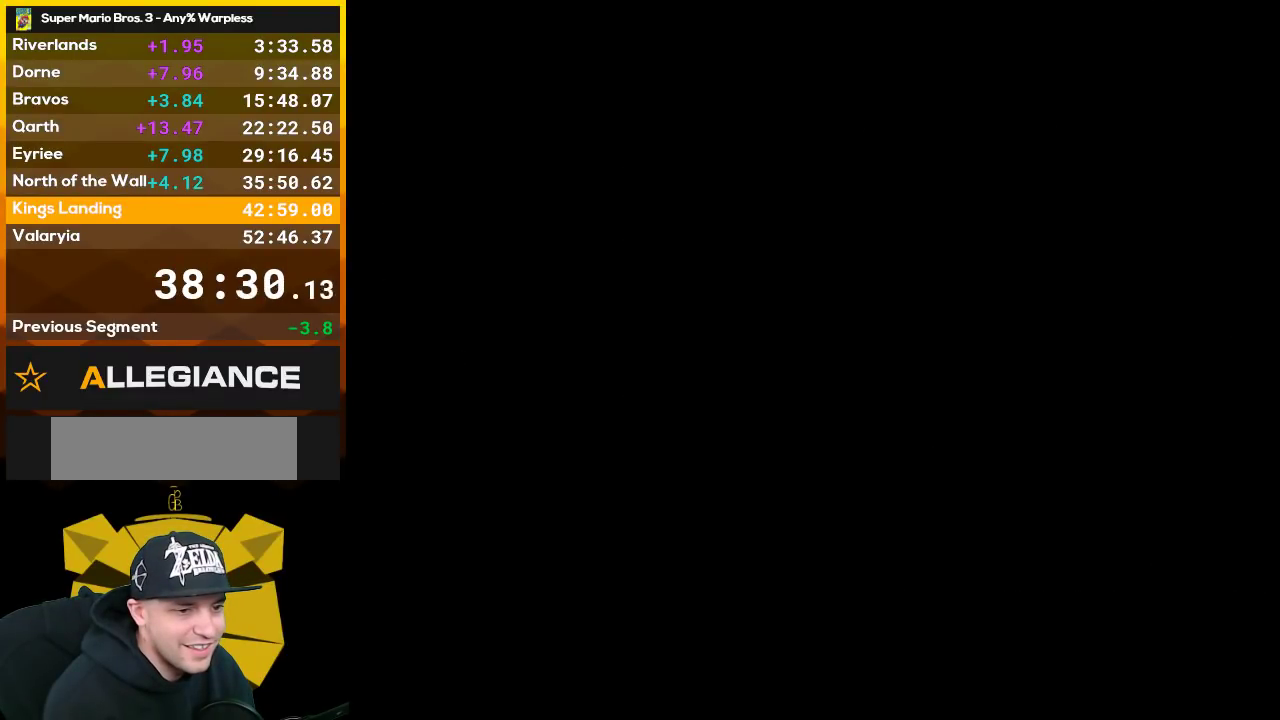
{"buttons": ["B", "DPAD_RIGHT"], "events": []}
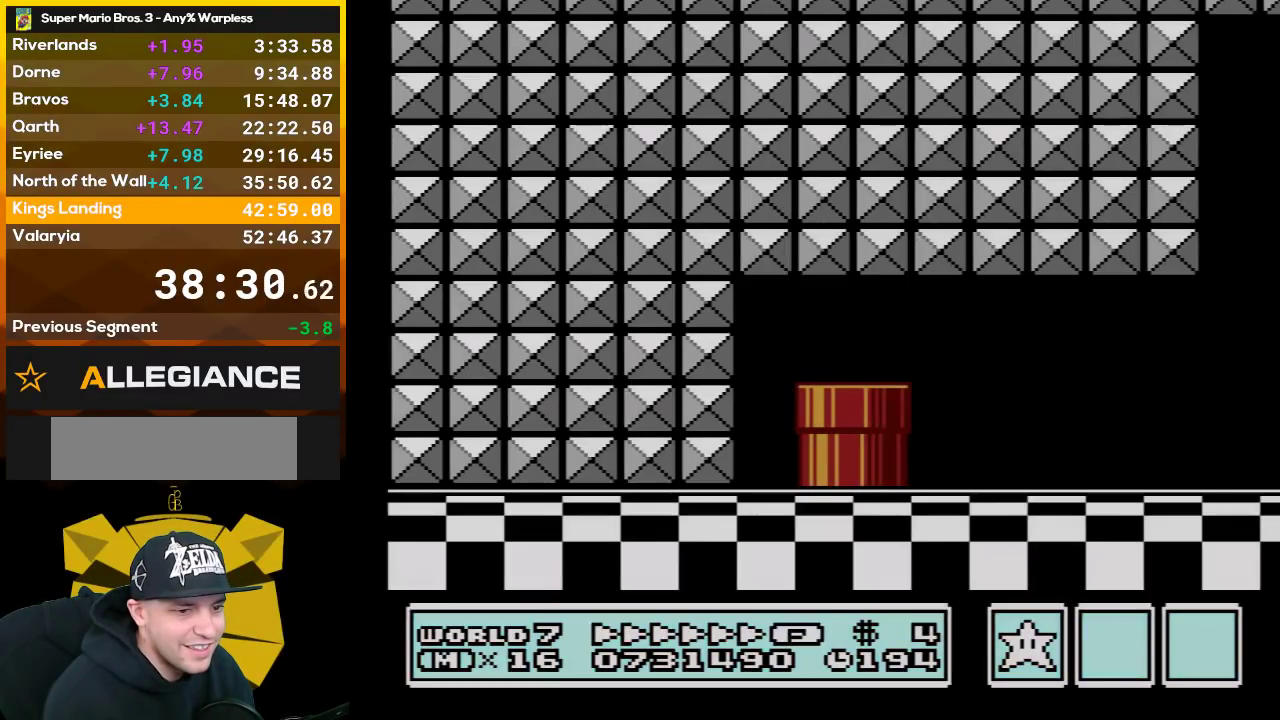
{"buttons": ["B", "DPAD_RIGHT"], "events": []}
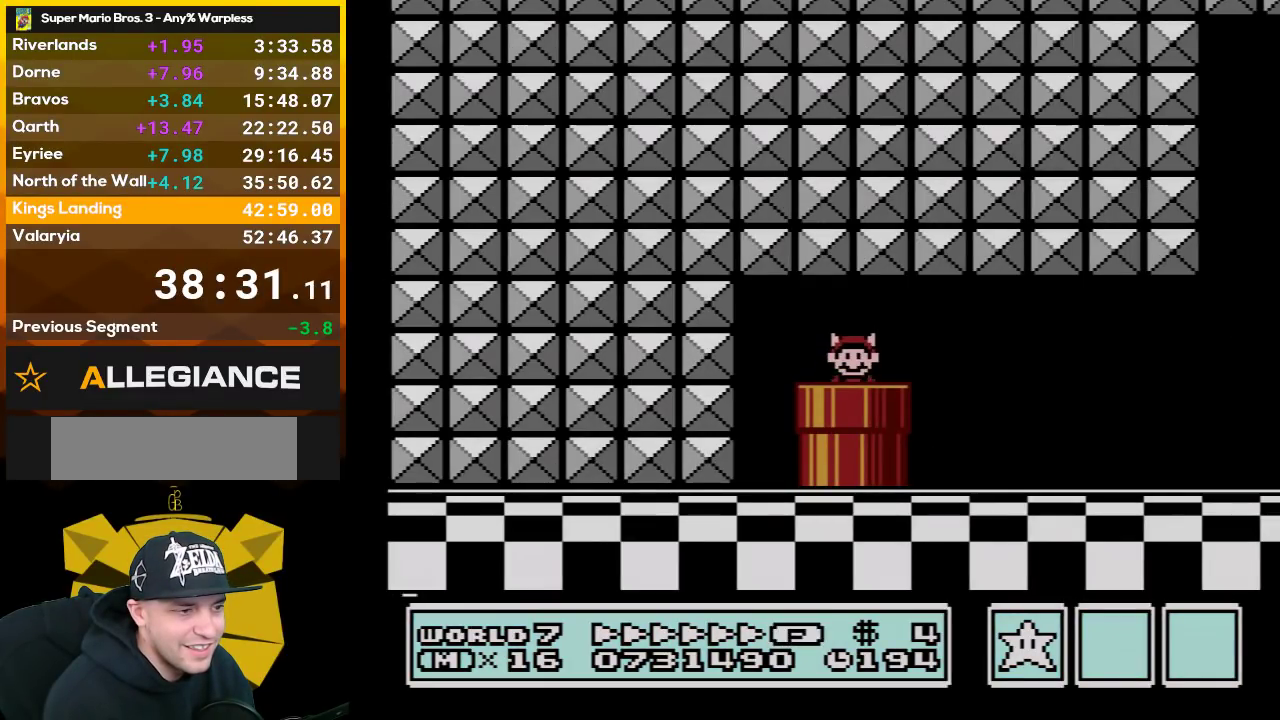
{"buttons": ["B", "DPAD_RIGHT"], "events": []}
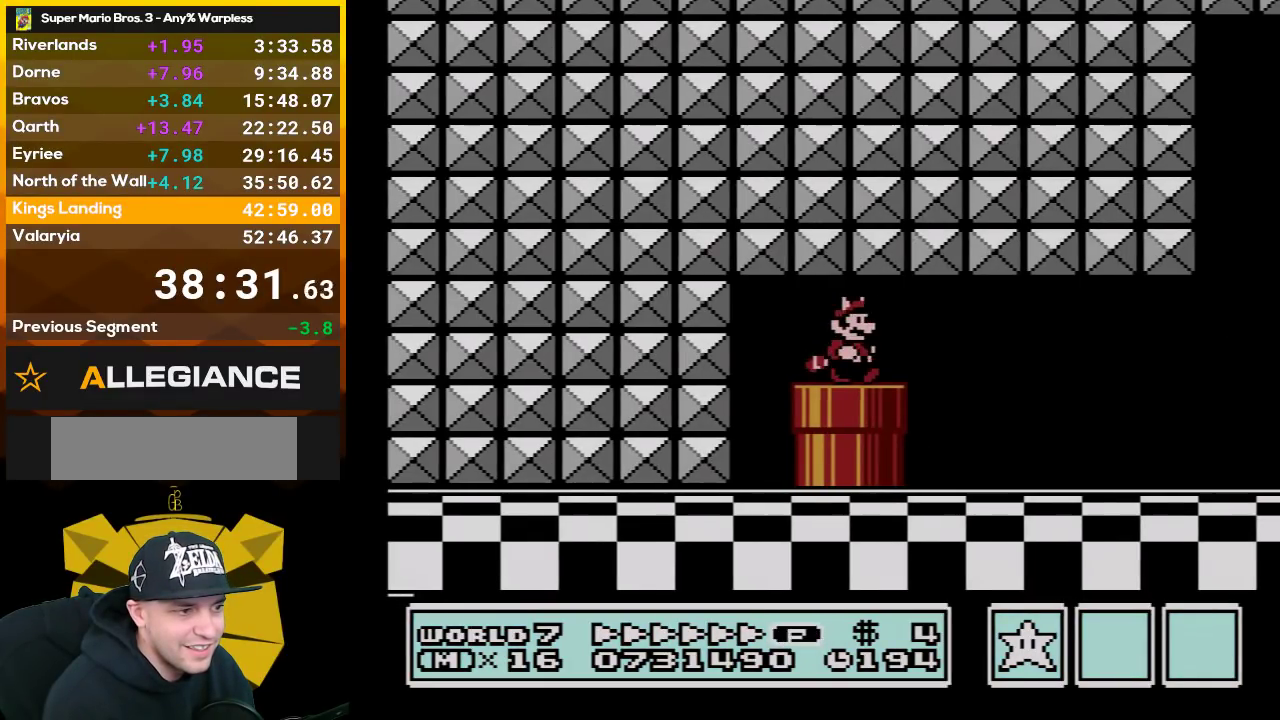
{"buttons": ["B", "DPAD_RIGHT"], "events": [[167, "A", "down"], [267, "A", "up"]]}
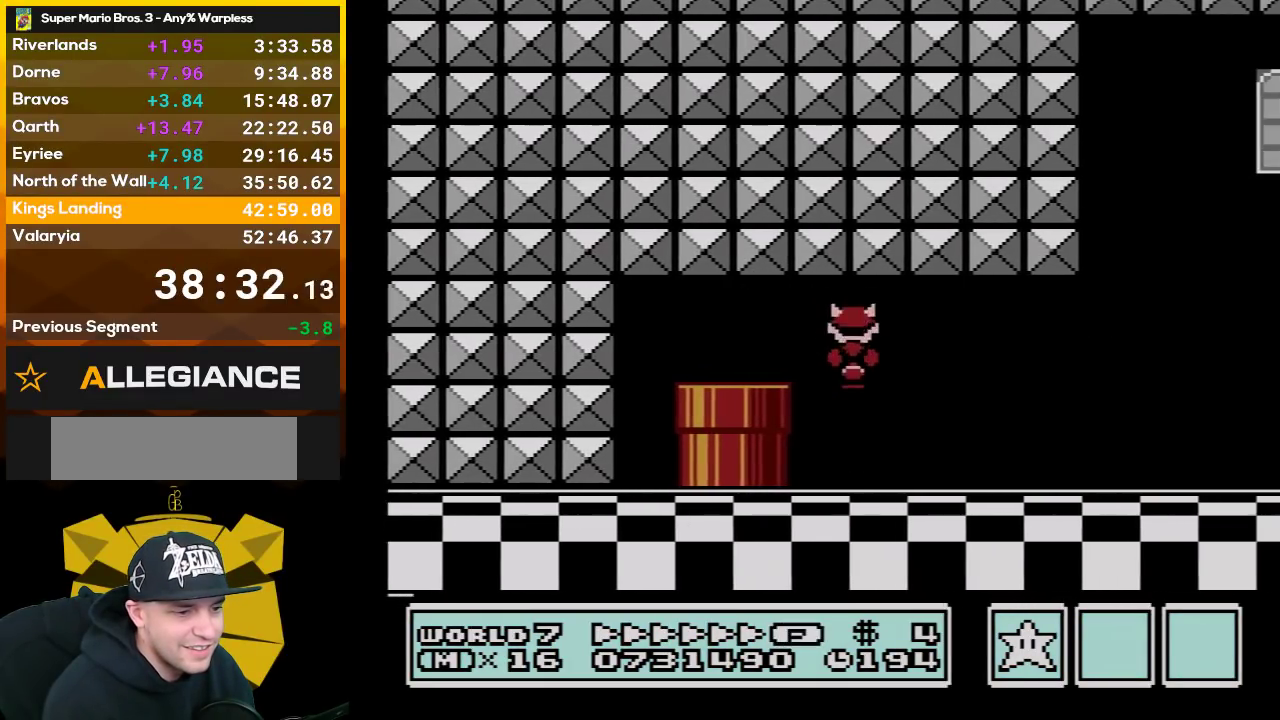
{"buttons": ["B", "DPAD_RIGHT"], "events": []}
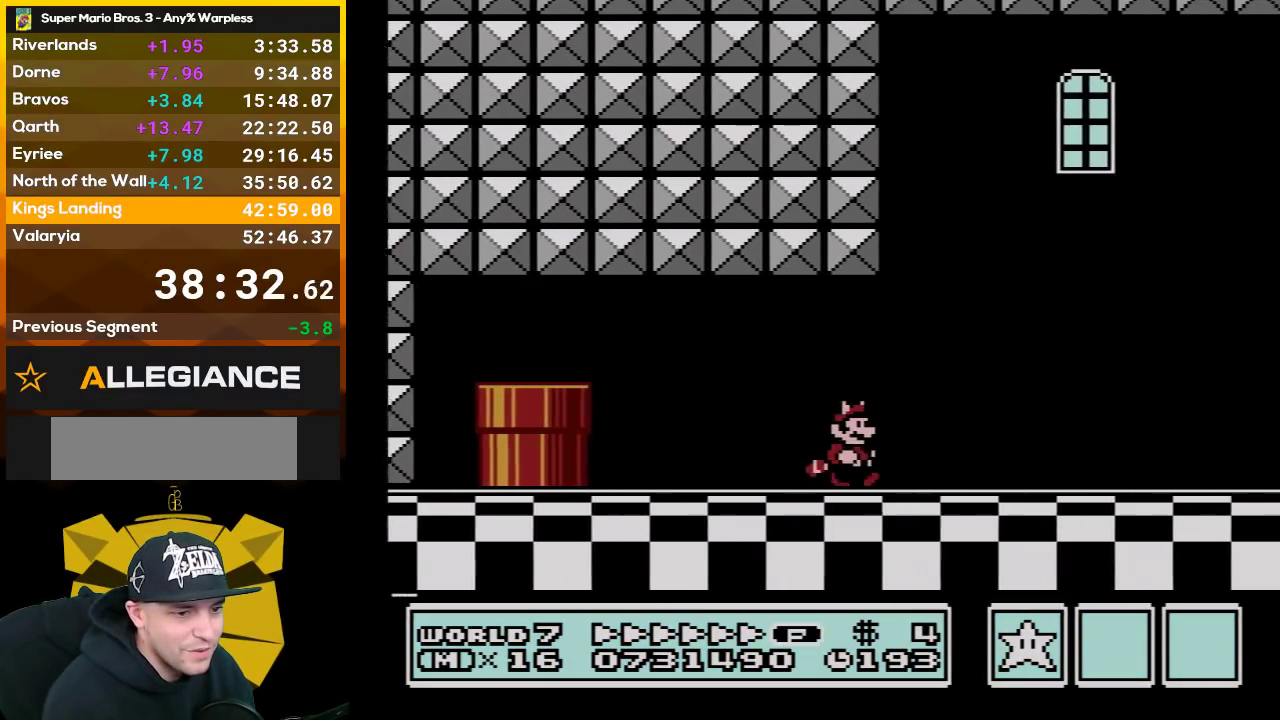
{"buttons": ["B", "DPAD_RIGHT"], "events": []}
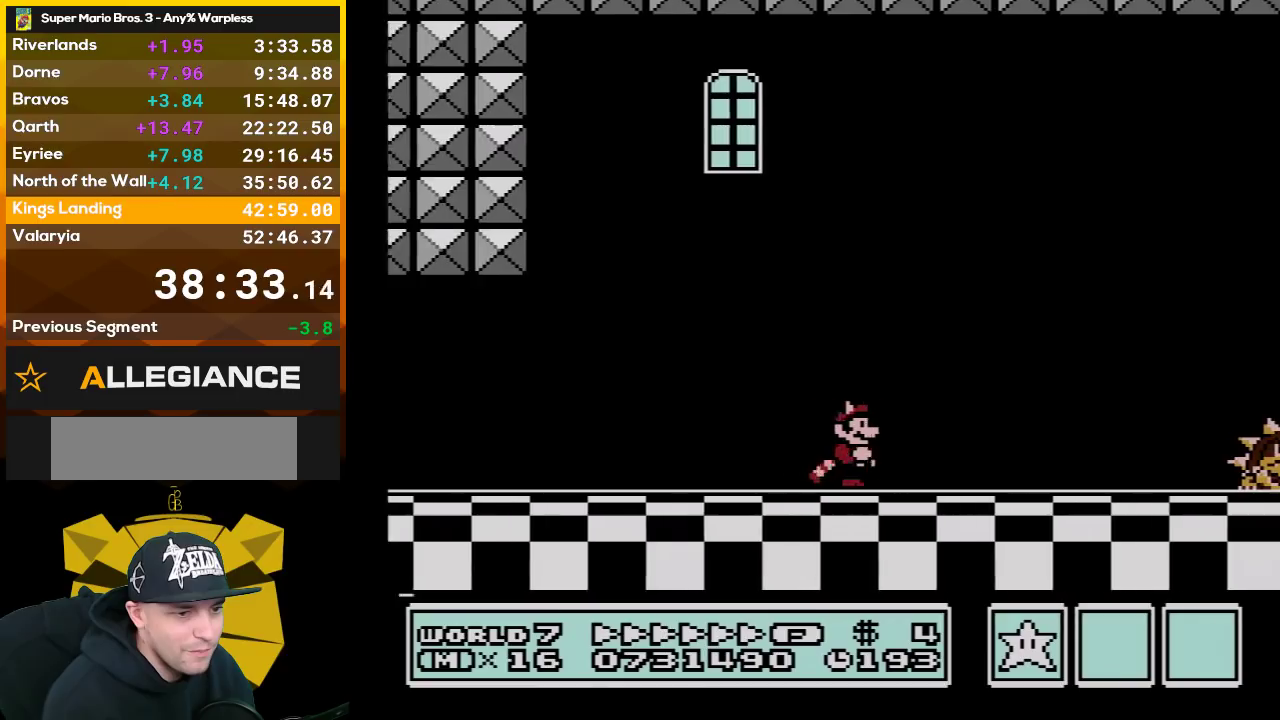
{"buttons": ["B", "DPAD_RIGHT"], "events": []}
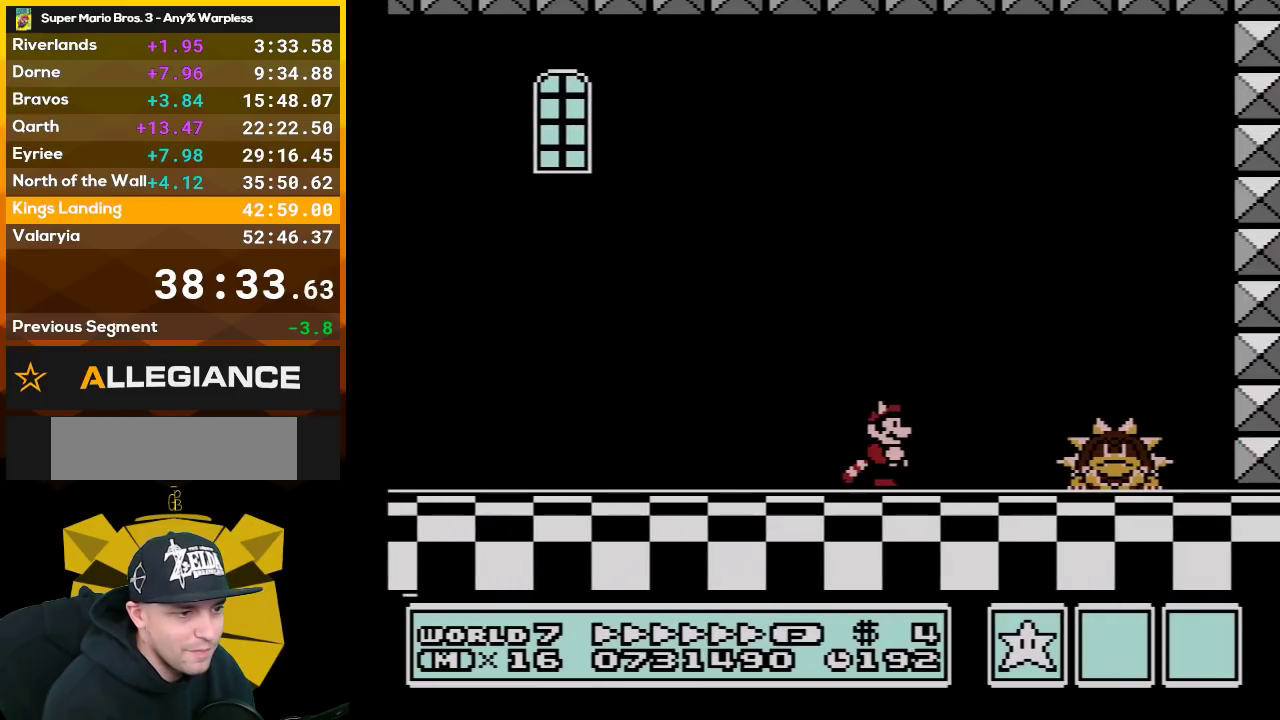
{"buttons": ["B", "DPAD_RIGHT"], "events": [[133, "A", "down"], [267, "A", "up"]]}
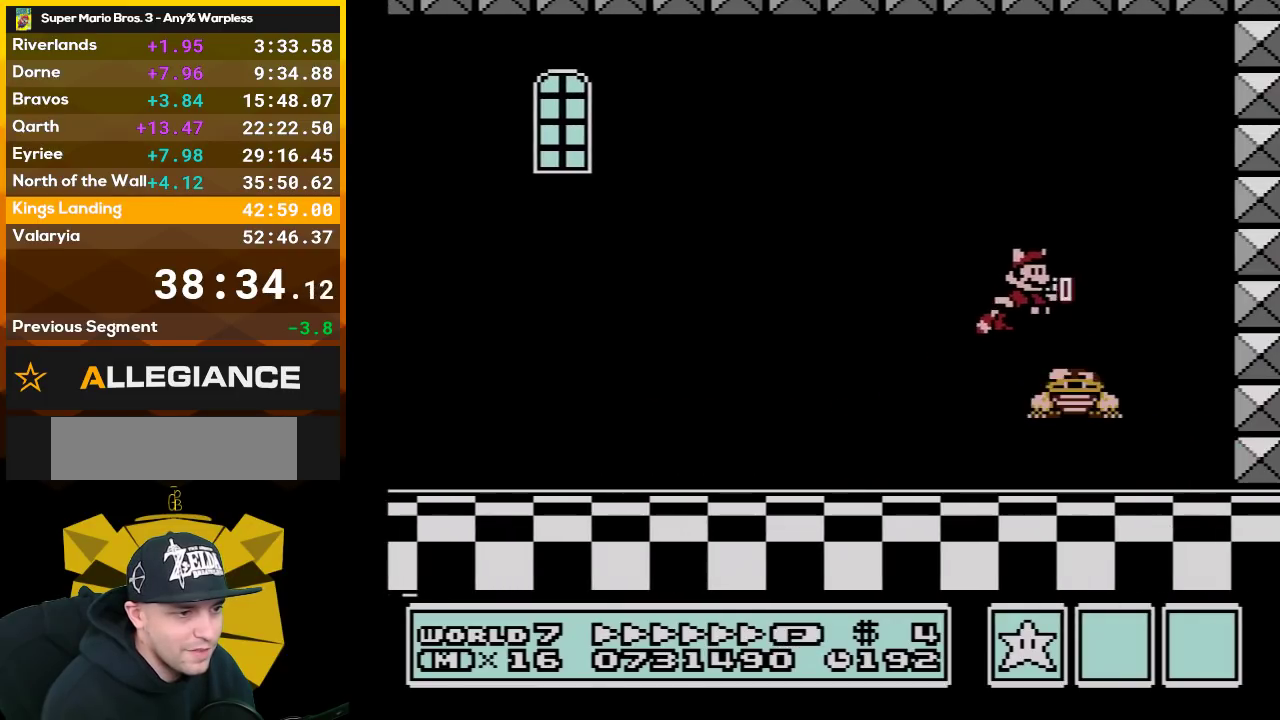
{"buttons": ["B"], "events": [[383, "DPAD_RIGHT", "up"]]}
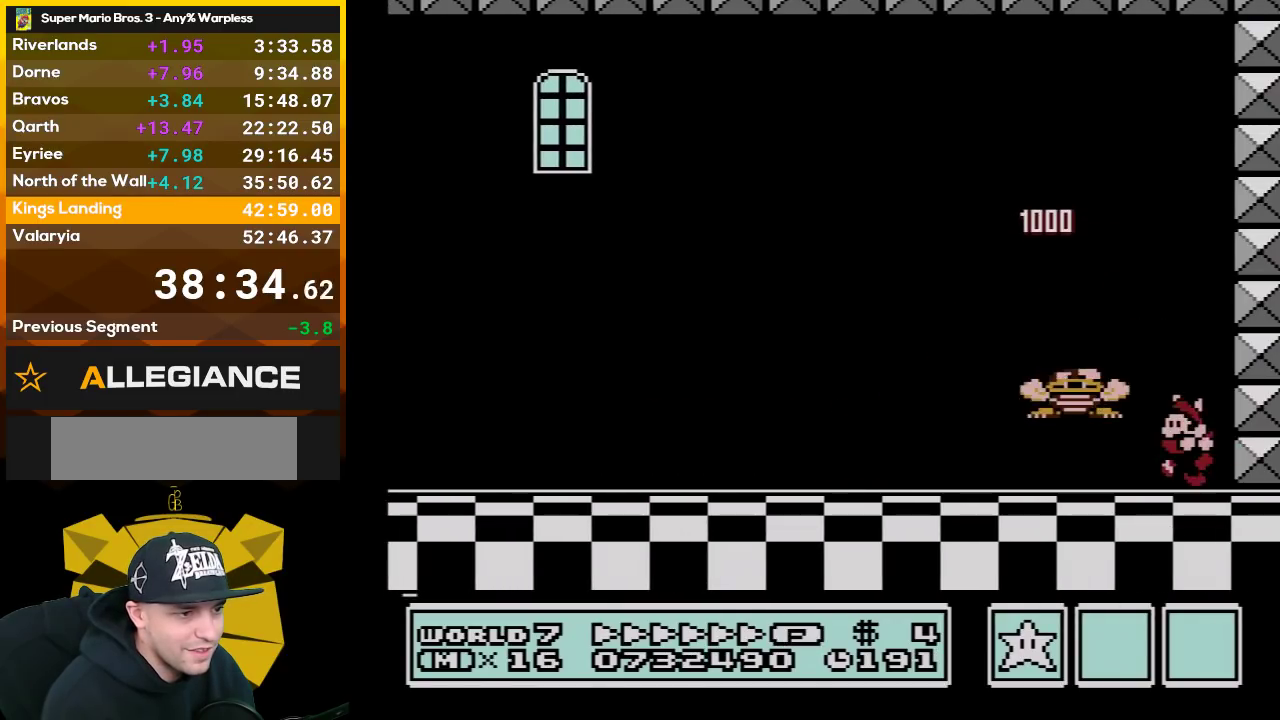
{"buttons": ["A", "B", "DPAD_LEFT"], "events": [[17, "DPAD_LEFT", "down"], [267, "DPAD_LEFT", "up"], [350, "DPAD_LEFT", "down"], [417, "A", "down"]]}
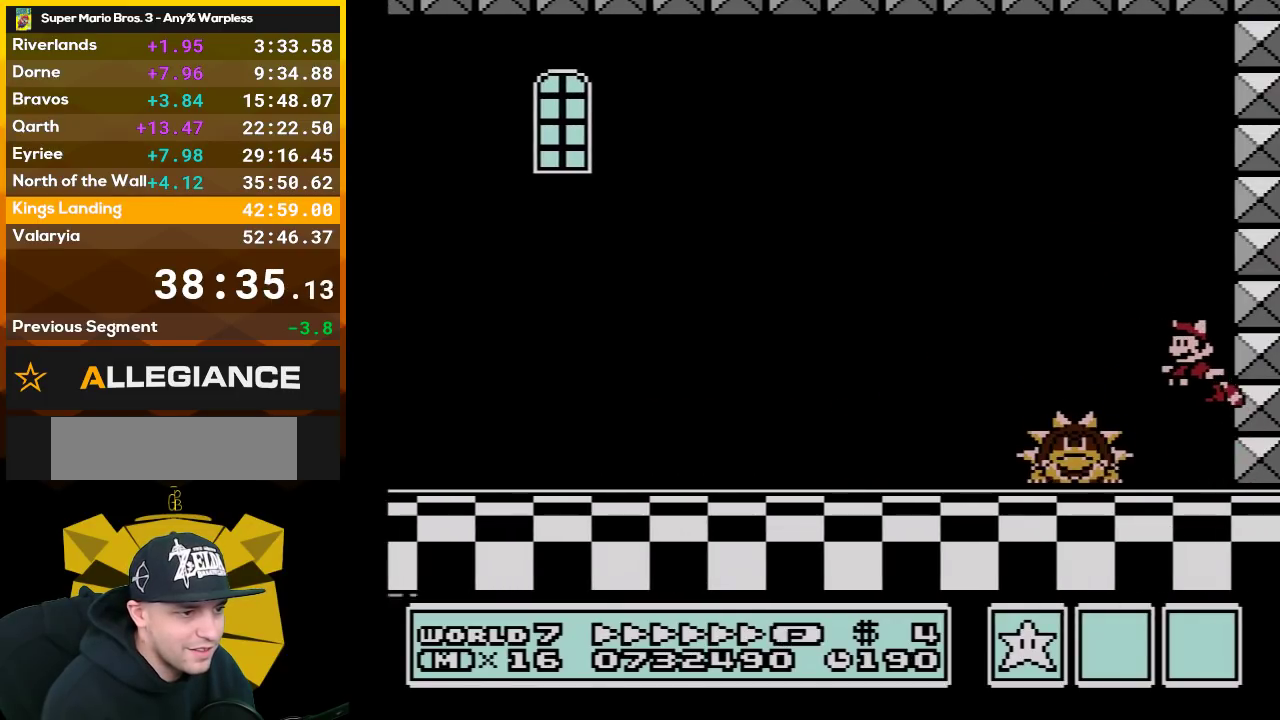
{"buttons": ["B", "DPAD_LEFT"], "events": [[50, "A", "up"]]}
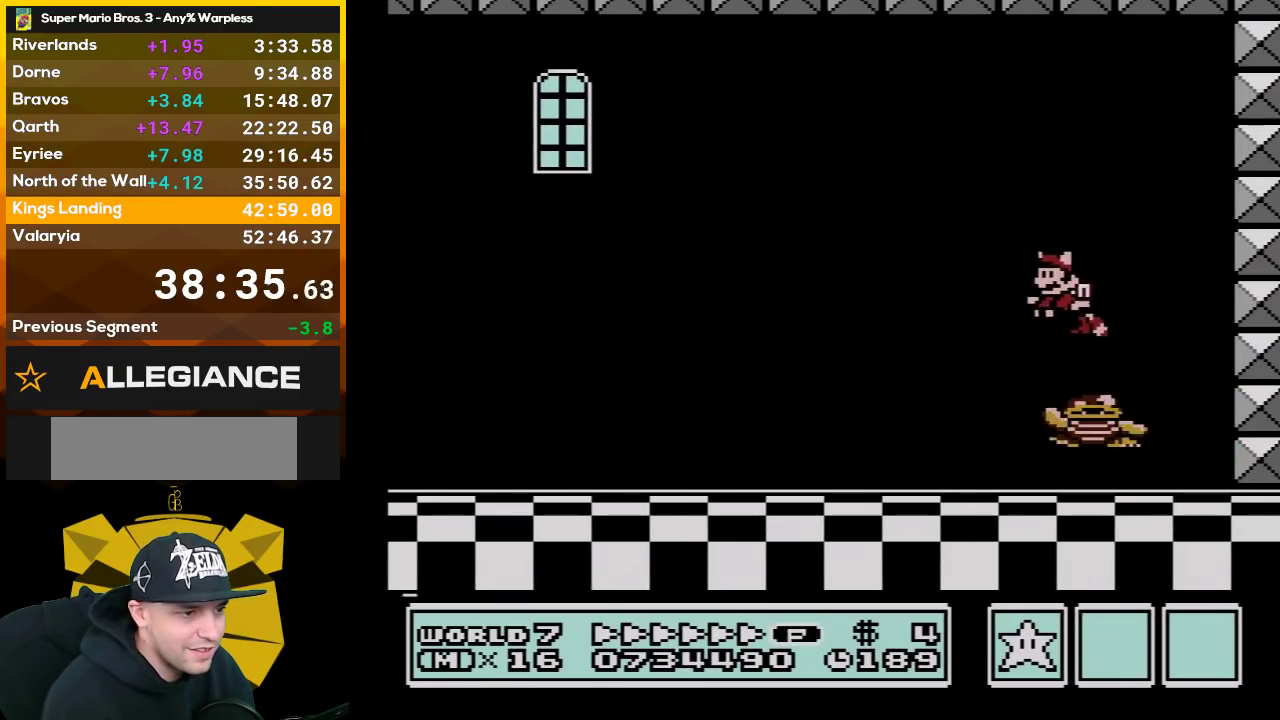
{"buttons": ["B"], "events": [[83, "DPAD_LEFT", "up"], [200, "DPAD_RIGHT", "down"], [383, "DPAD_RIGHT", "up"]]}
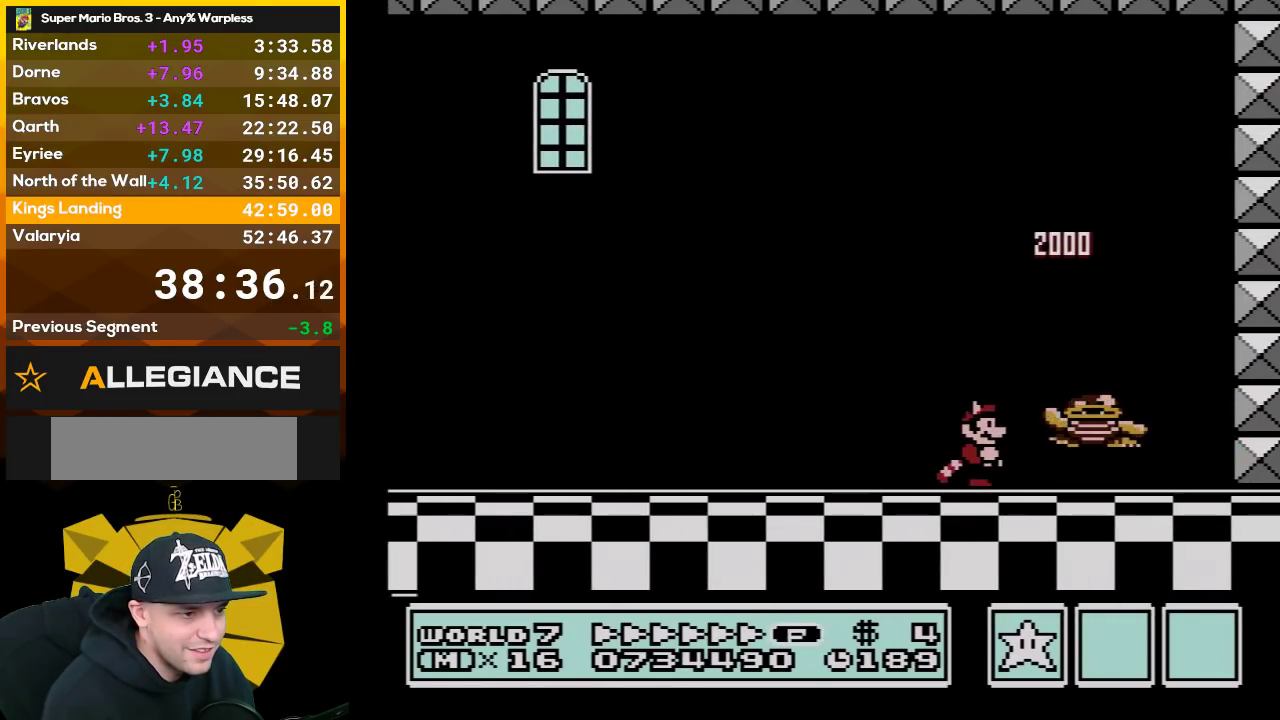
{"buttons": ["B", "DPAD_RIGHT"], "events": [[267, "DPAD_RIGHT", "down"], [300, "A", "down"], [417, "A", "up"]]}
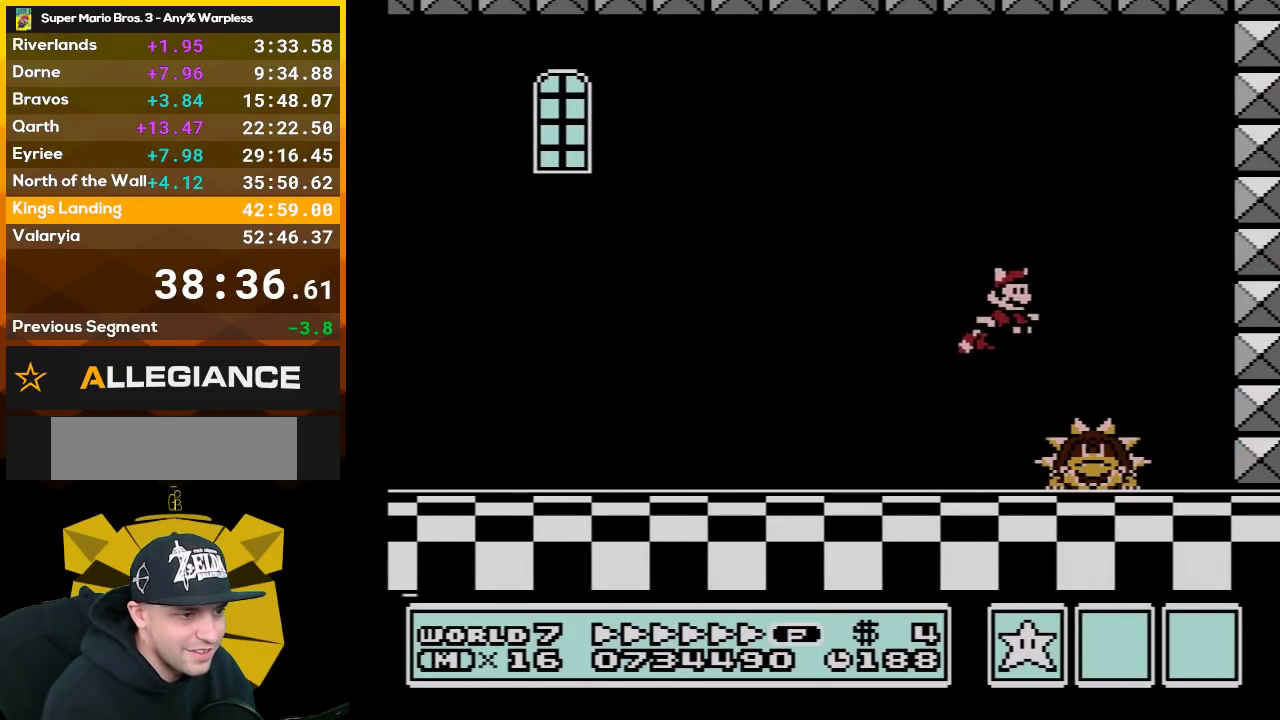
{"buttons": [], "events": [[133, "DPAD_RIGHT", "up"], [200, "DPAD_LEFT", "down"], [350, "DPAD_LEFT", "up"], [483, "B", "up"]]}
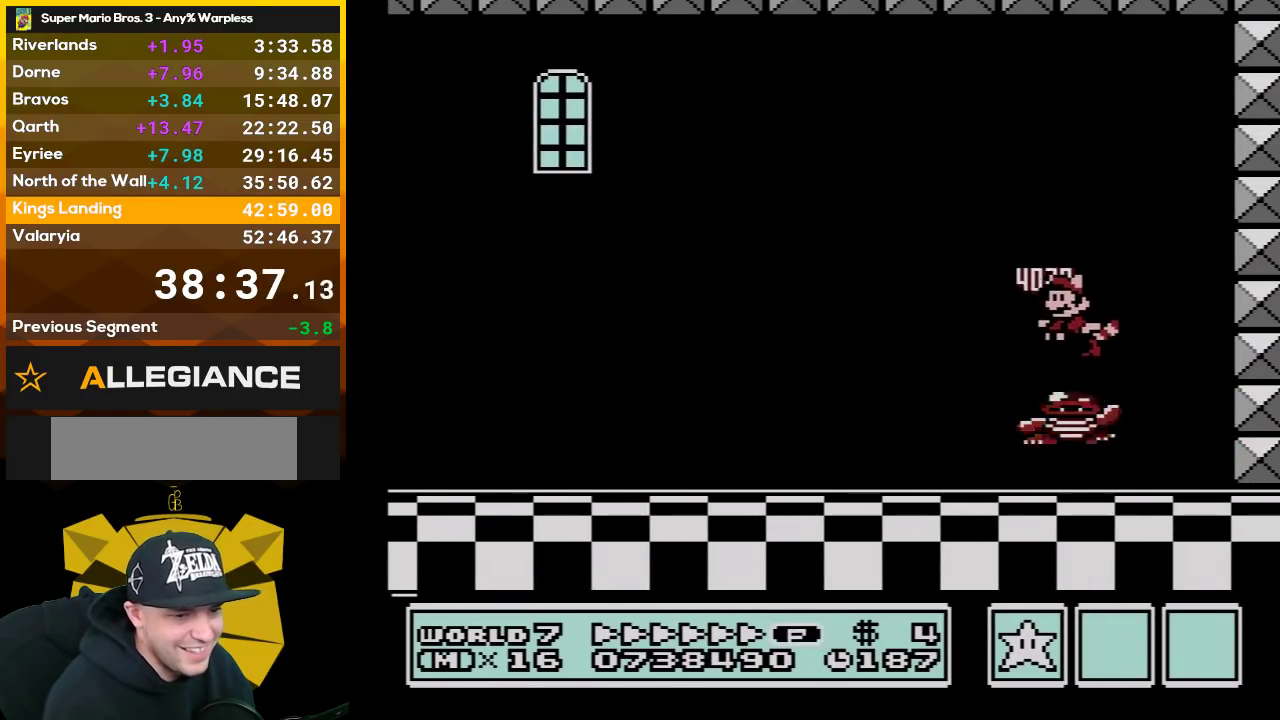
{"buttons": [], "events": []}
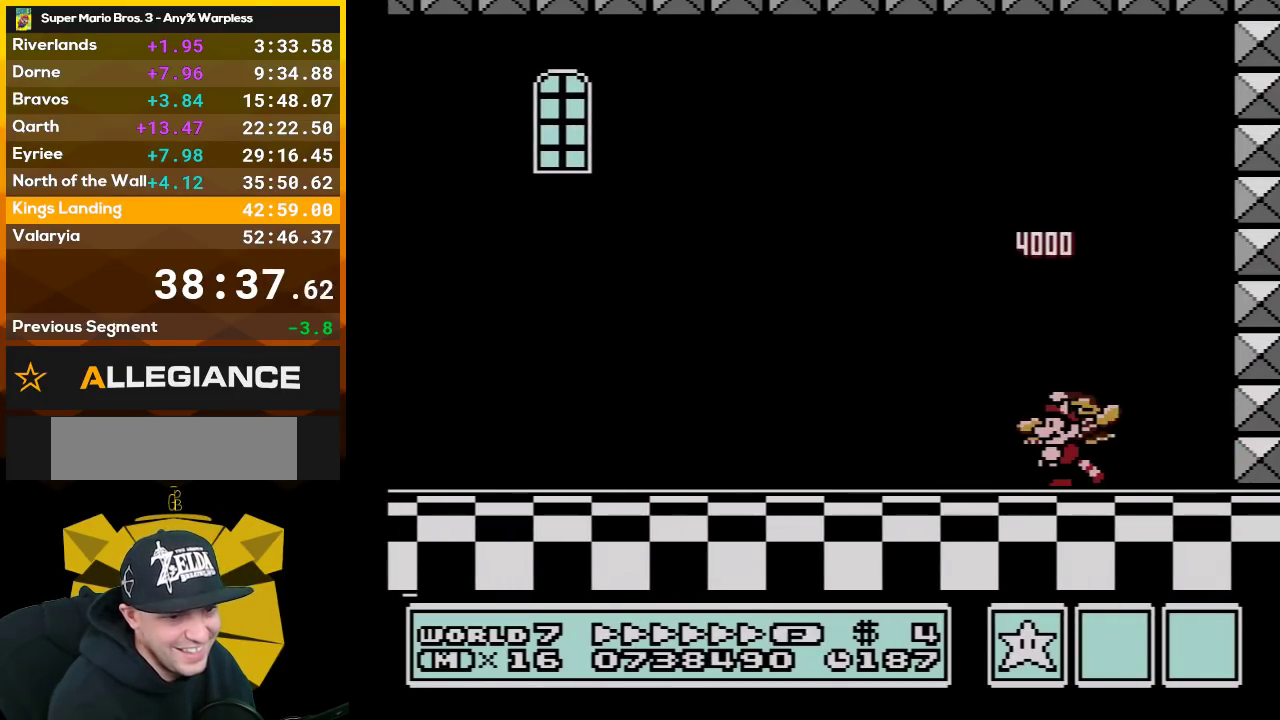
{"buttons": [], "events": []}
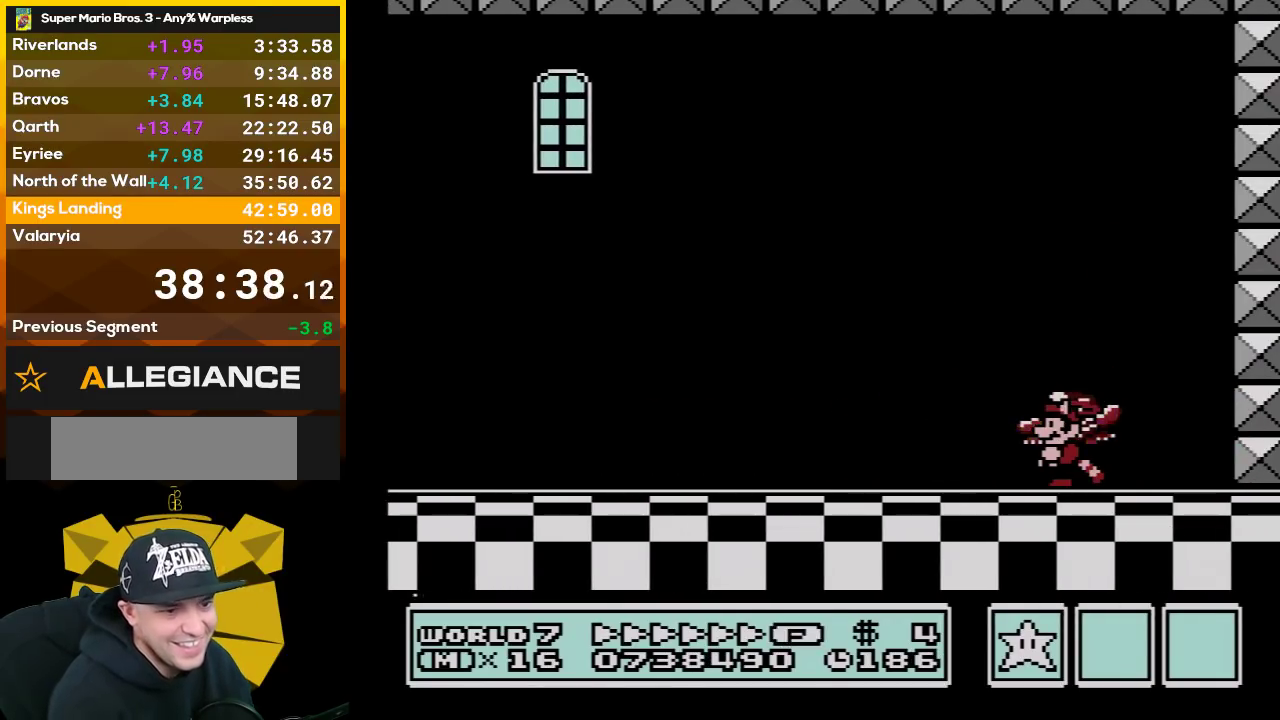
{"buttons": [], "events": []}
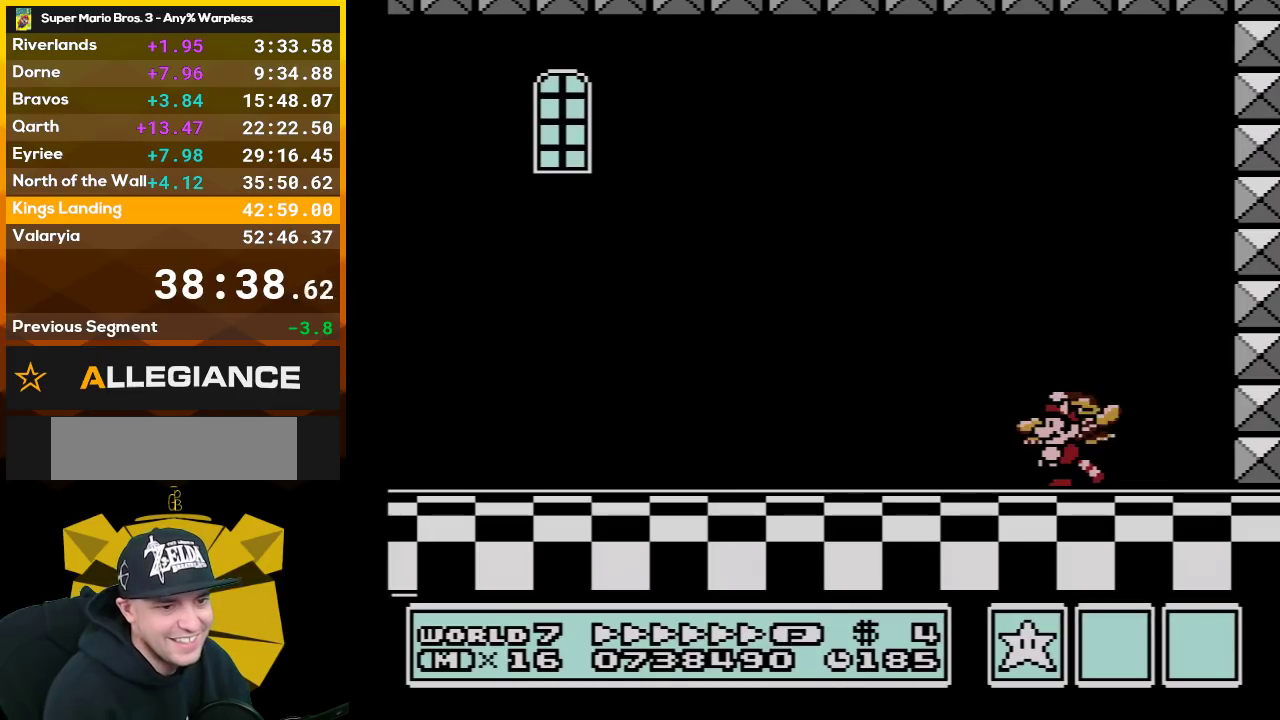
{"buttons": ["B"], "events": [[233, "B", "down"]]}
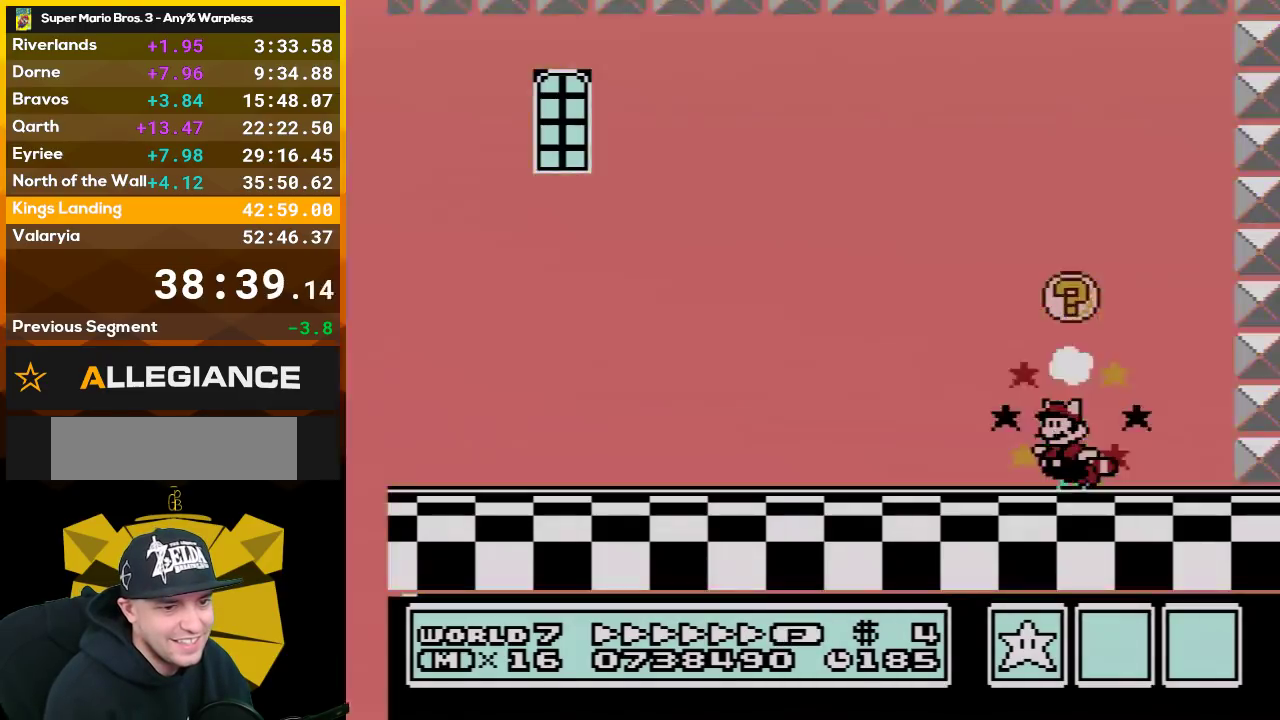
{"buttons": ["B"], "events": [[50, "A", "down"], [267, "A", "up"]]}
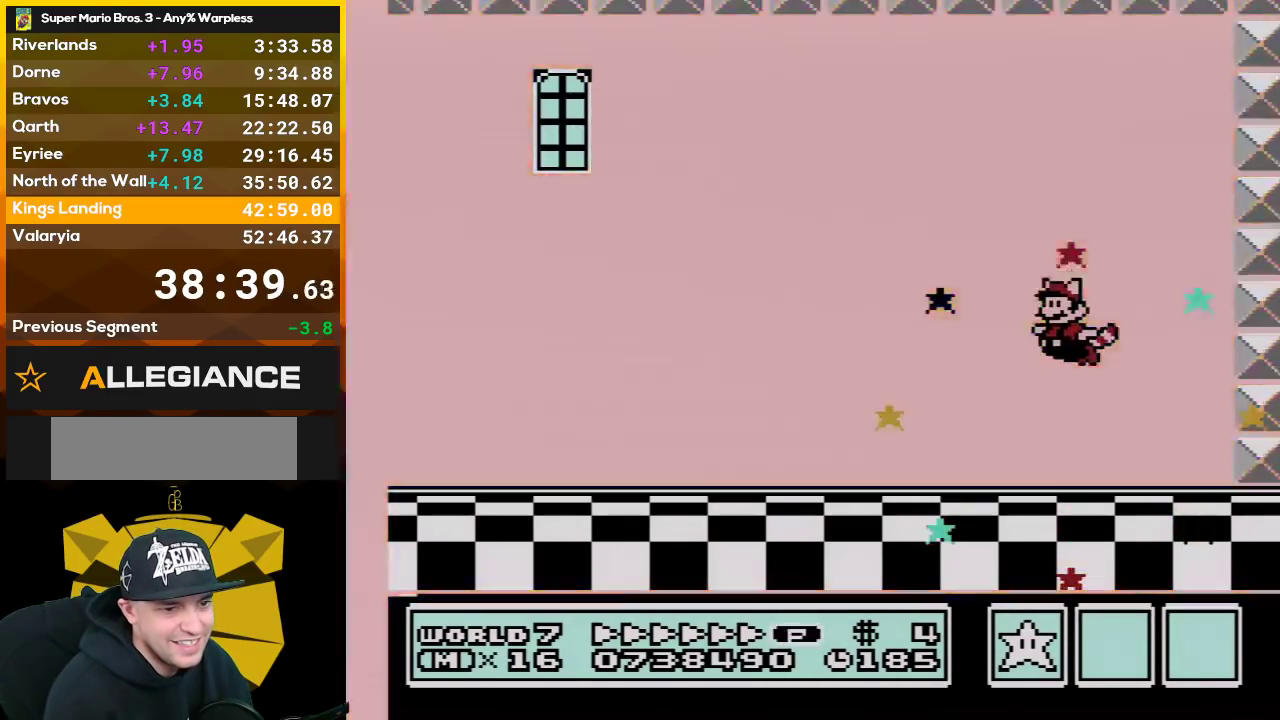
{"buttons": [], "events": [[50, "B", "up"]]}